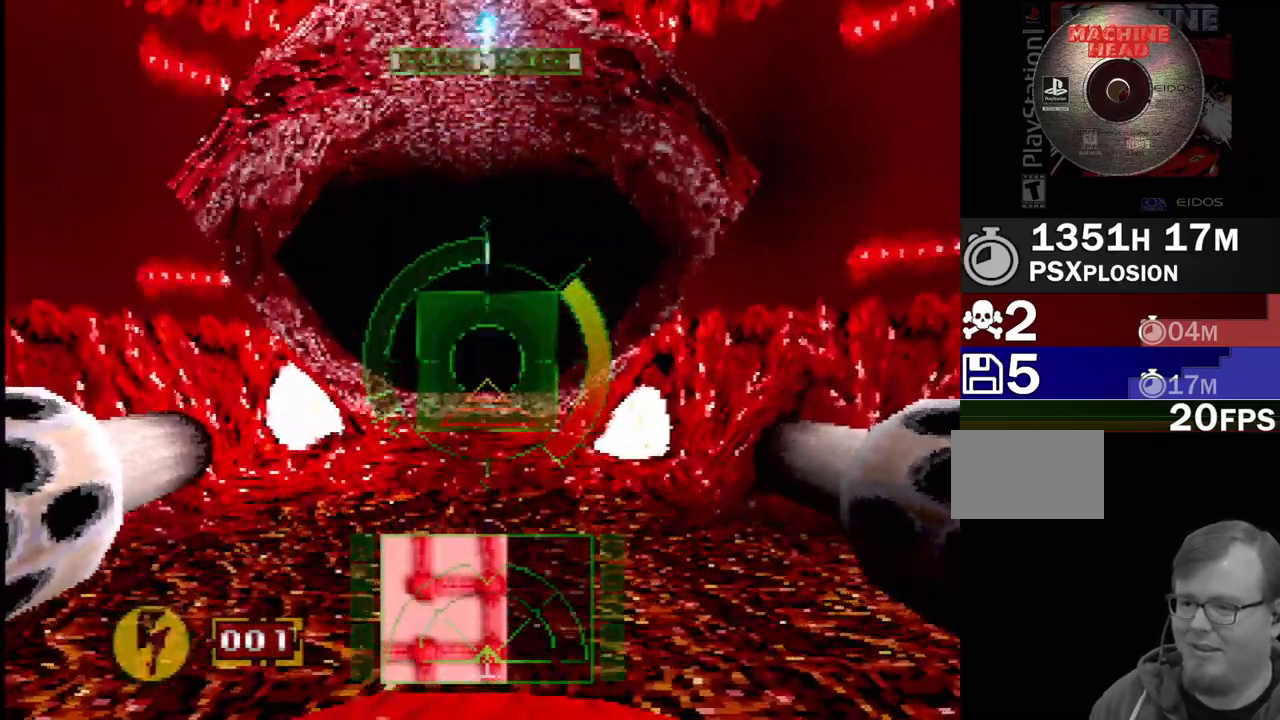
Gameplay with a controller (PlayStation layout); each line is a JSON object with the inputs held at the frame after it. "events" lists button and stick changes between this image and that frame as [ms after this image, input, new state], when the widget could be followed in between. Not read: L3 R3 SQUARE.
{"buttons": [], "events": []}
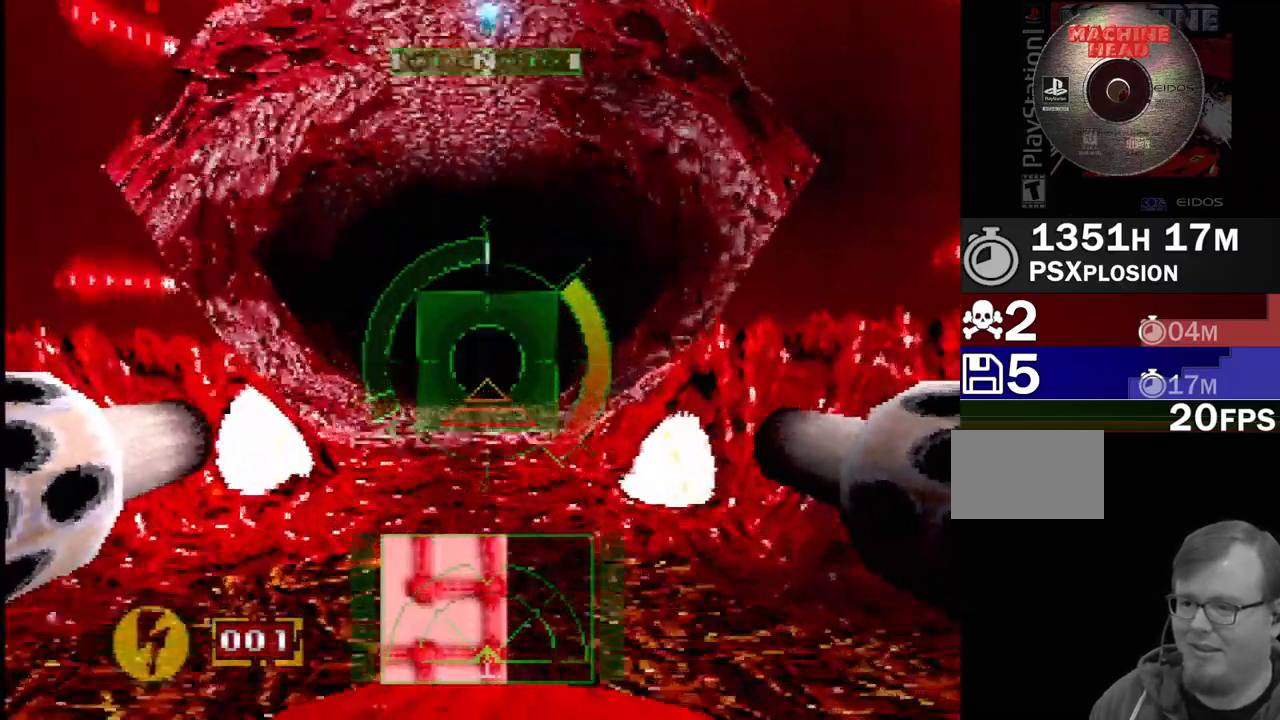
{"buttons": [], "events": []}
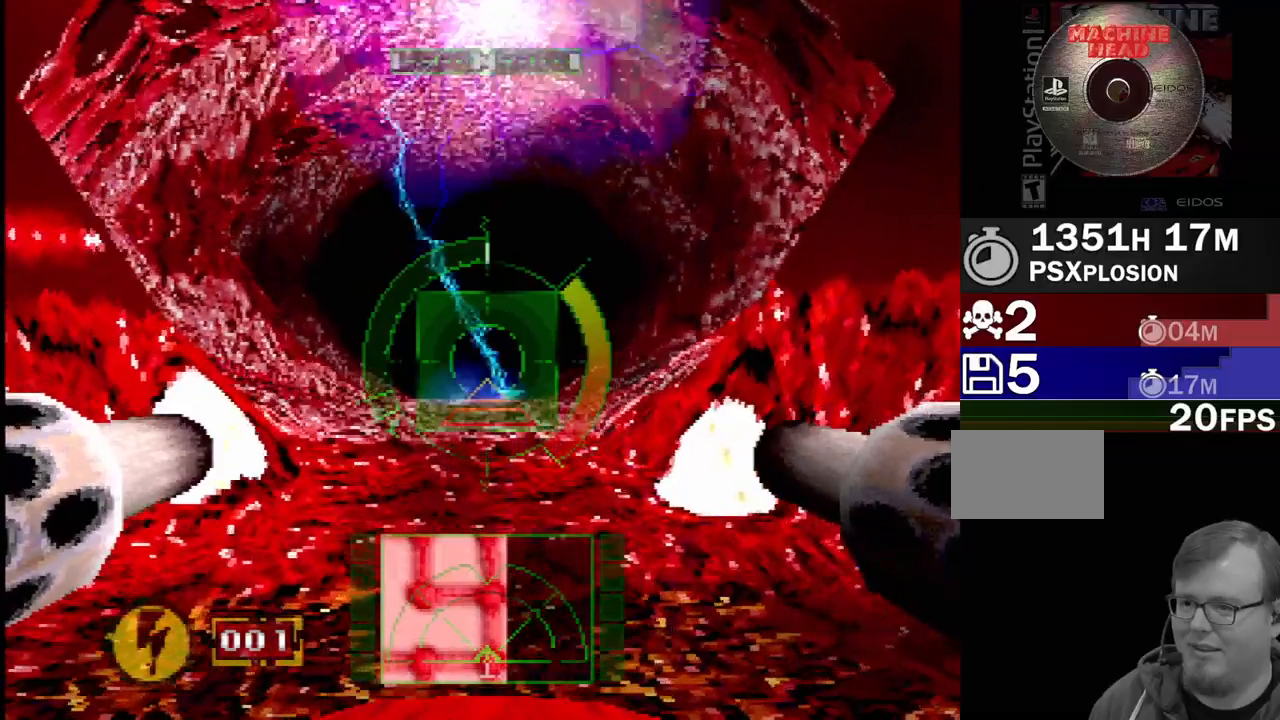
{"buttons": [], "events": []}
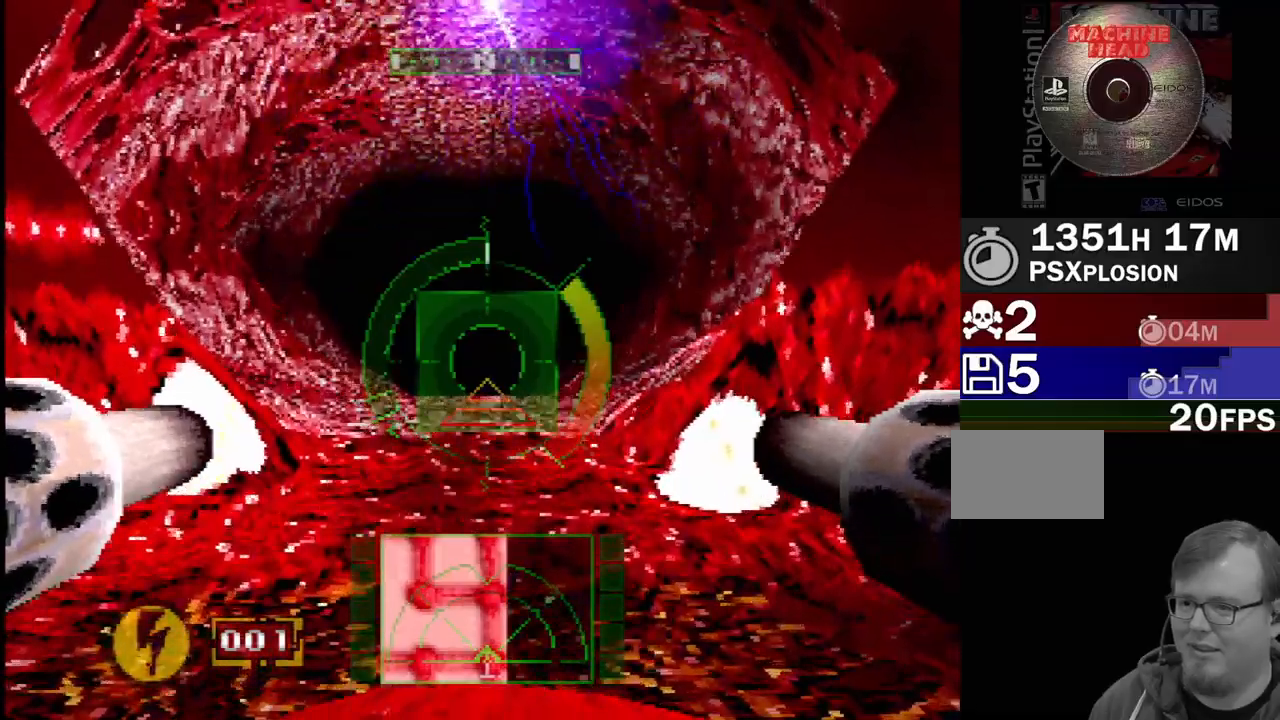
{"buttons": [], "events": []}
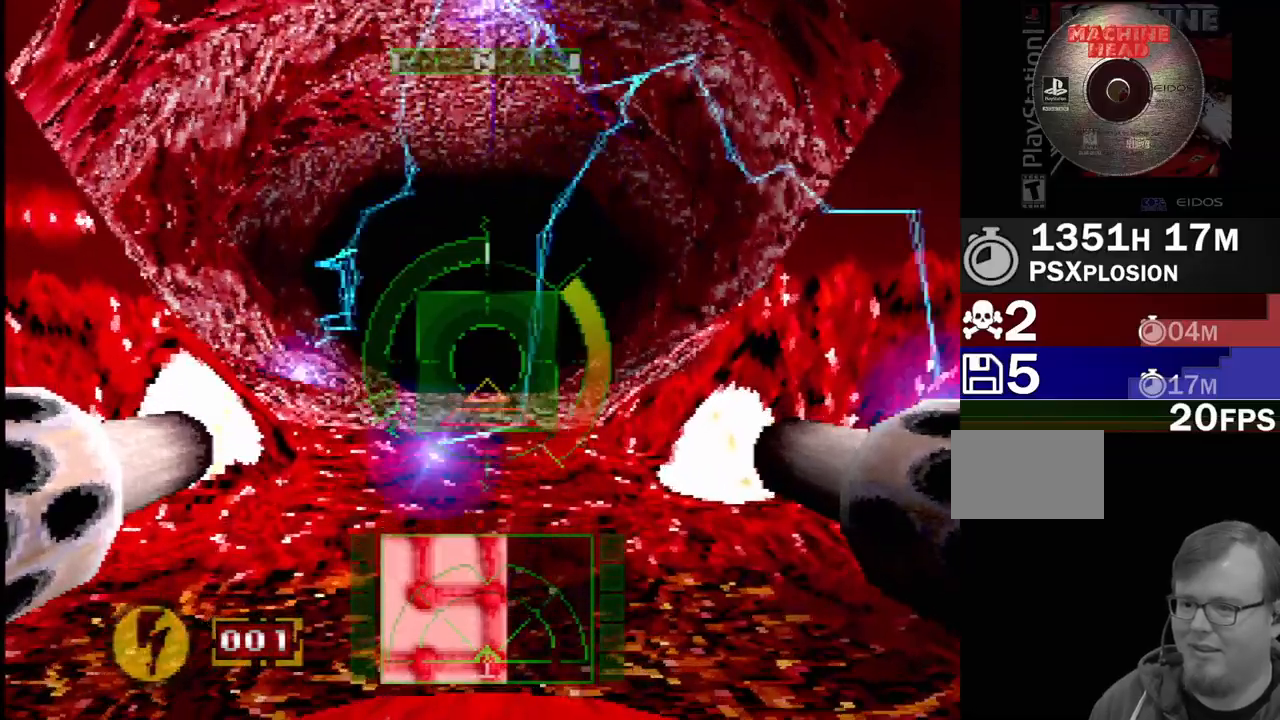
{"buttons": [], "events": []}
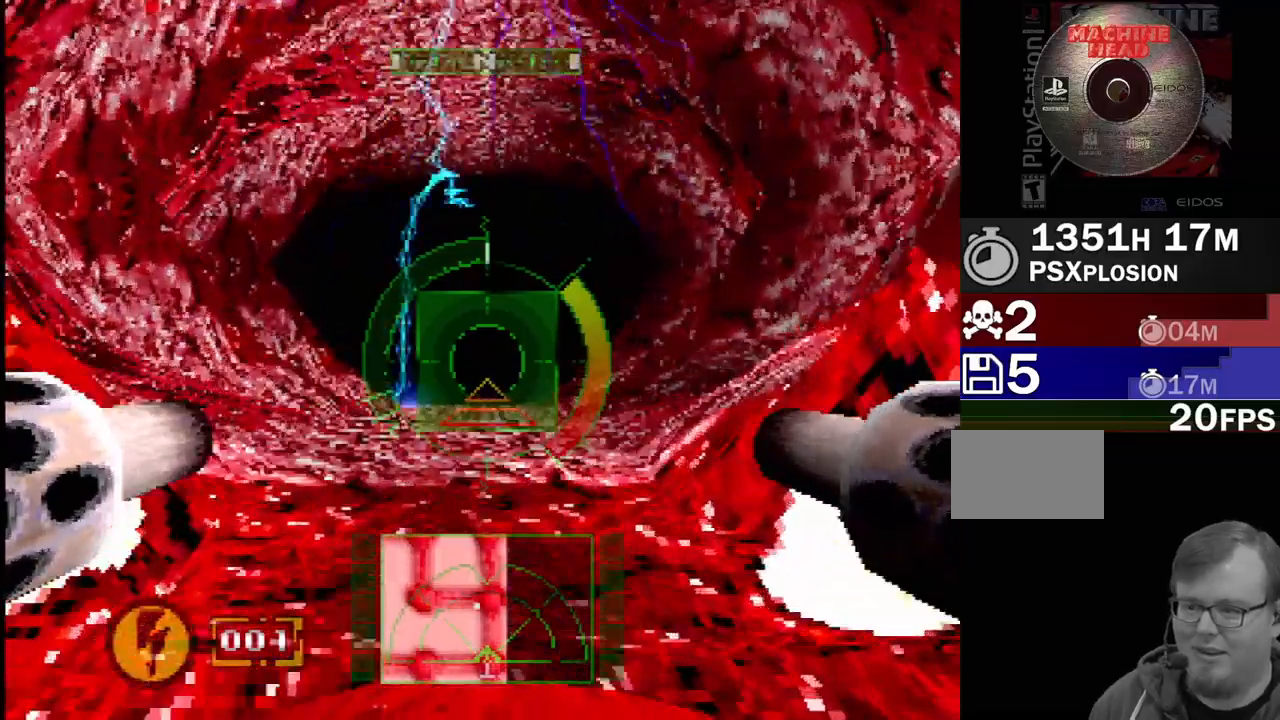
{"buttons": [], "events": []}
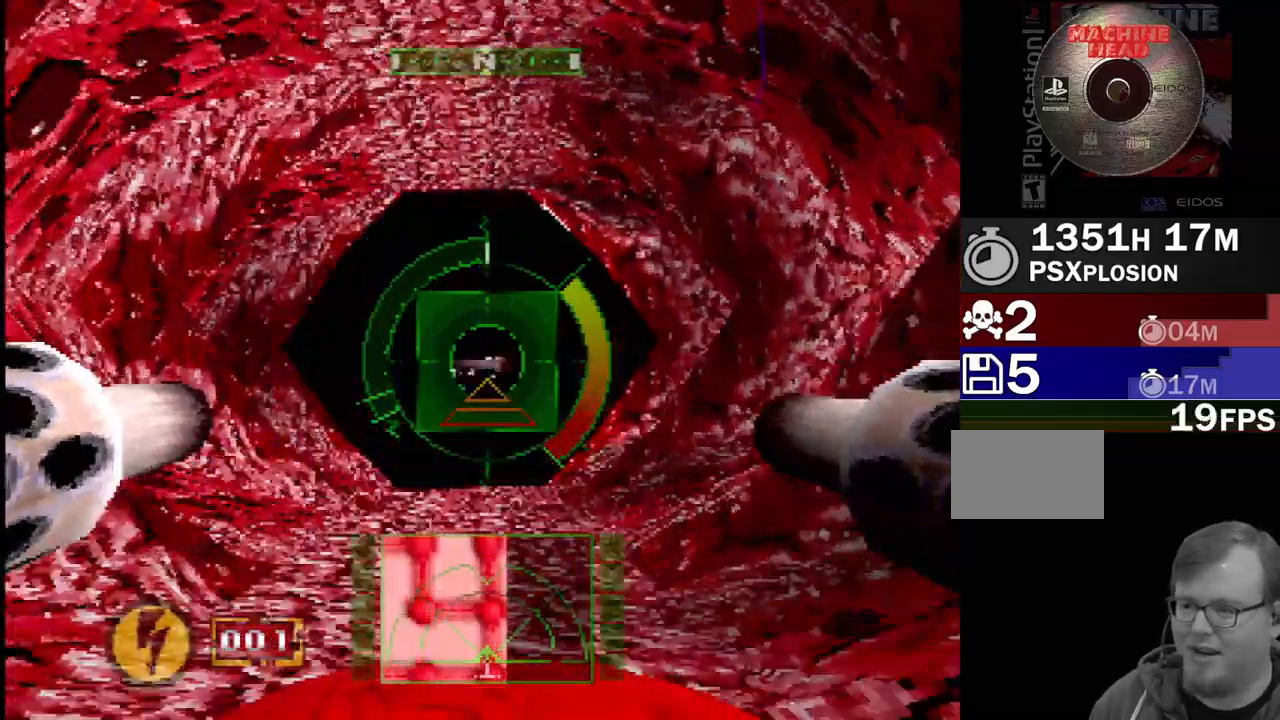
{"buttons": [], "events": [[250, "DPAD_UP", "down"], [367, "DPAD_UP", "up"]]}
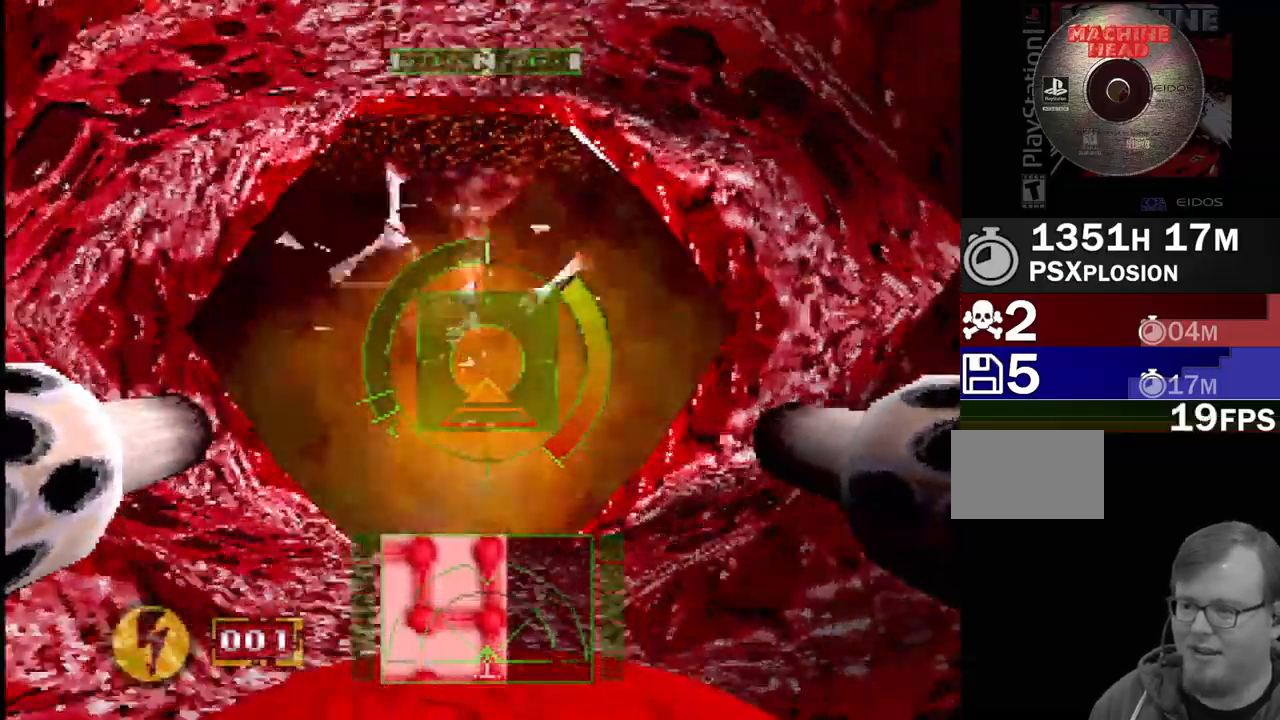
{"buttons": ["L1"], "events": [[83, "L1", "down"]]}
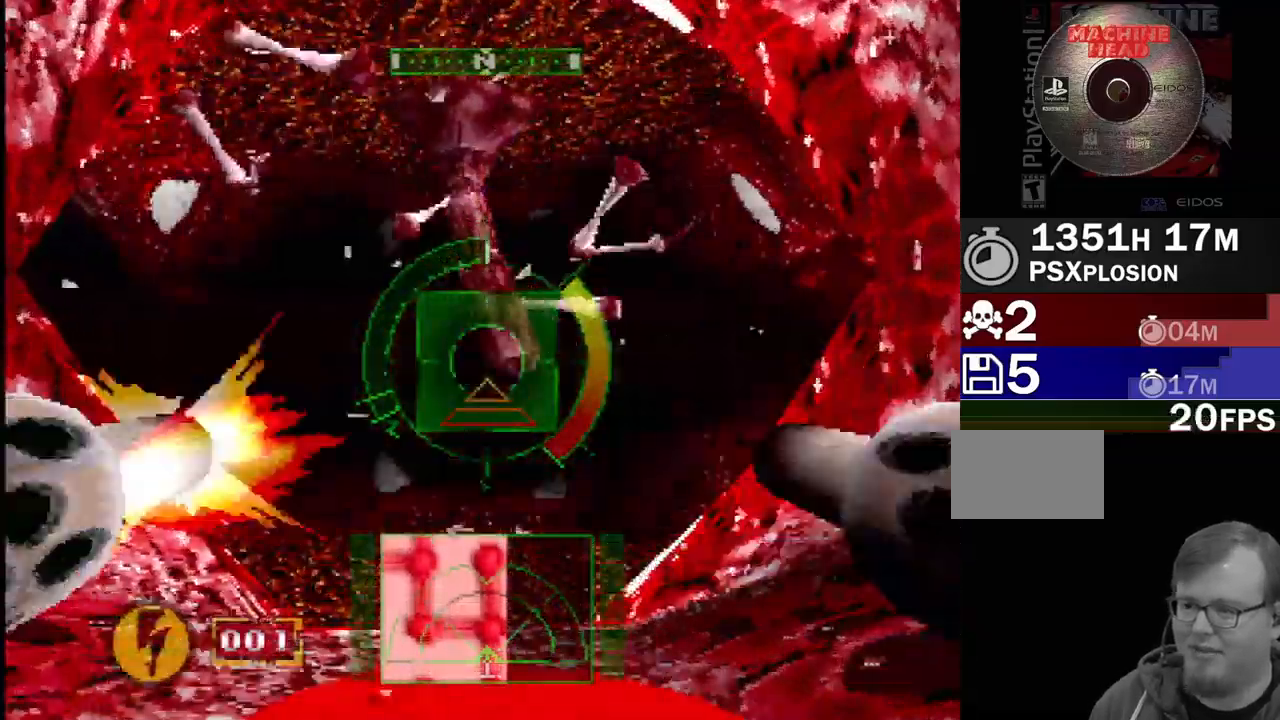
{"buttons": ["L1"], "events": [[83, "DPAD_DOWN", "down"], [317, "DPAD_DOWN", "up"]]}
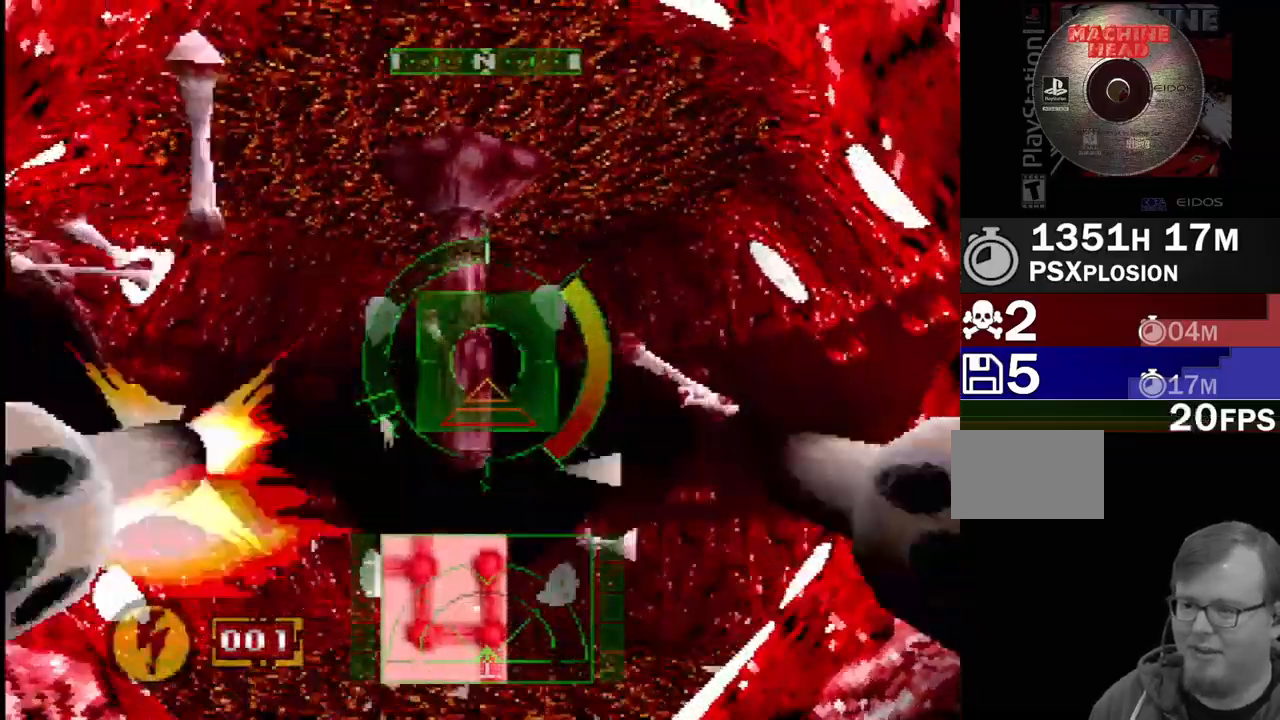
{"buttons": ["L1"], "events": [[367, "DPAD_LEFT", "down"], [467, "DPAD_LEFT", "up"]]}
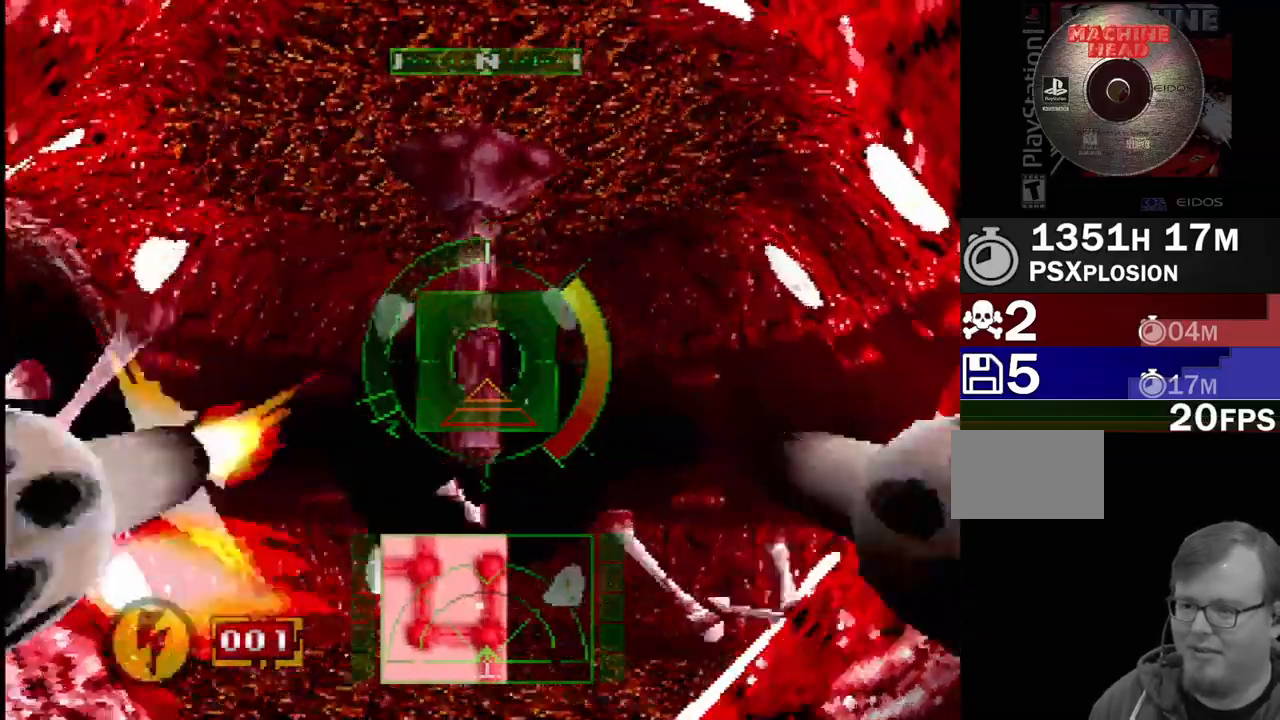
{"buttons": ["L1"], "events": [[17, "R1", "down"], [133, "R1", "up"]]}
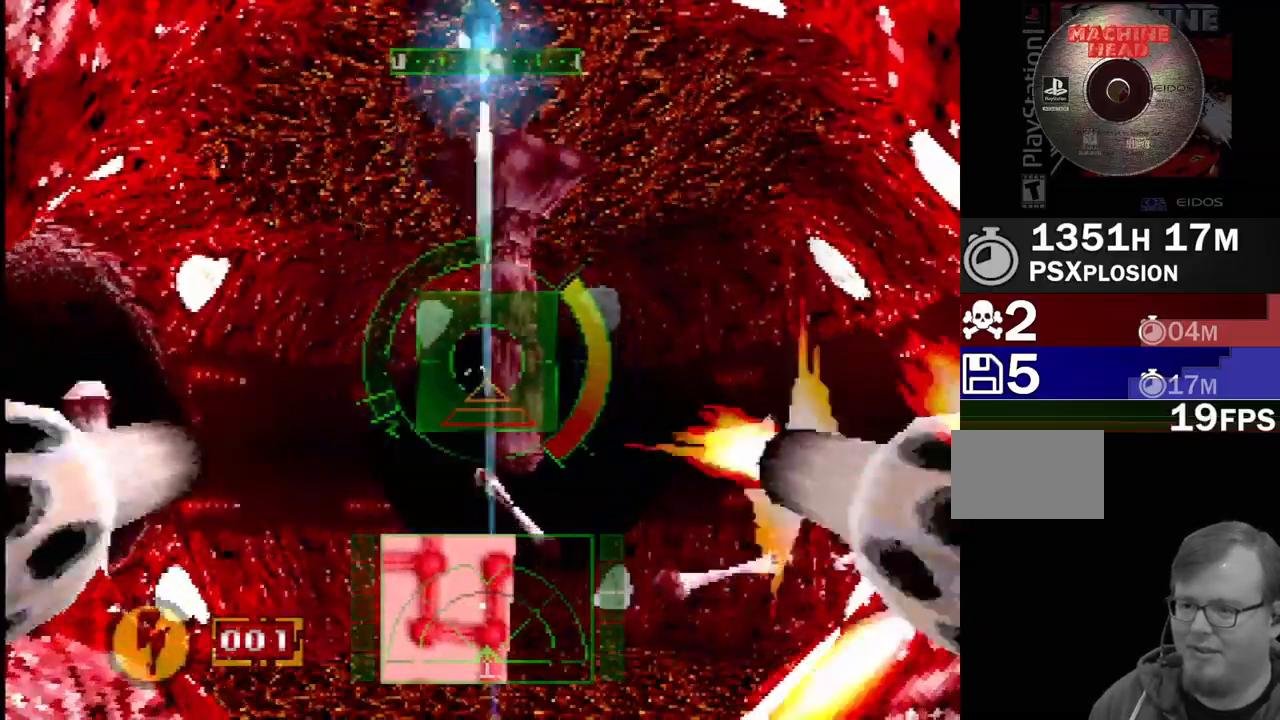
{"buttons": ["L1"], "events": []}
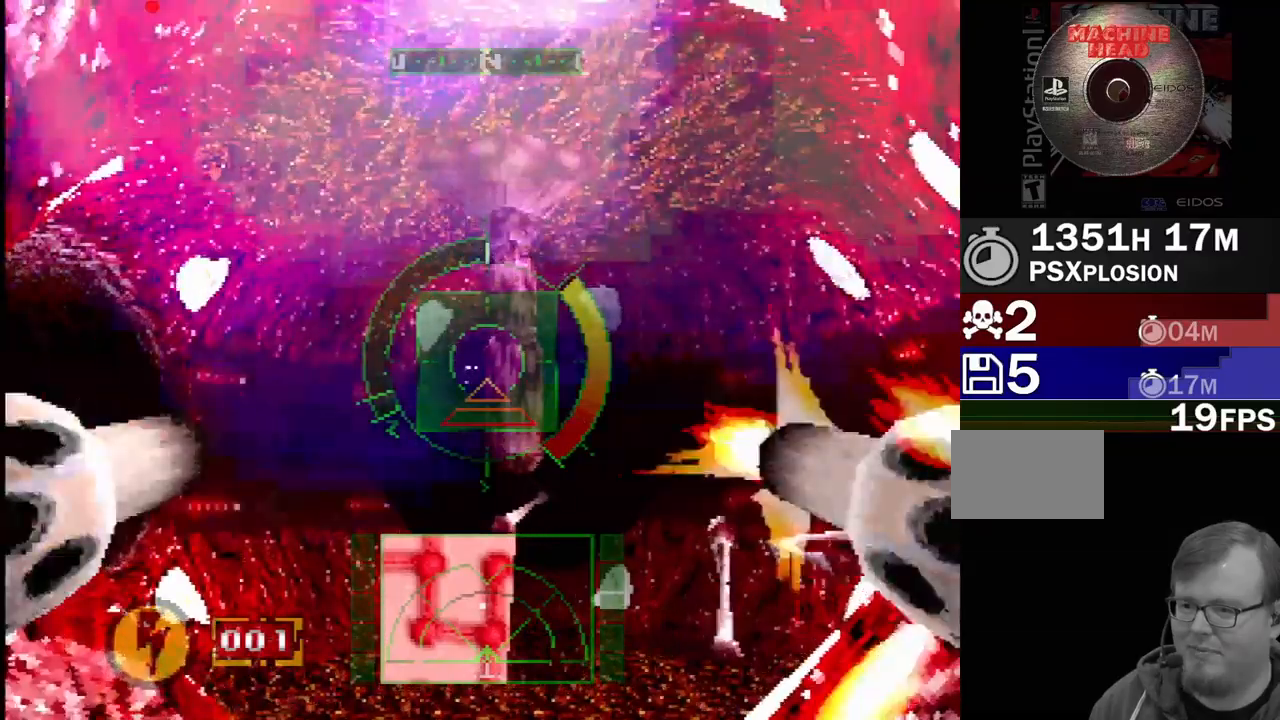
{"buttons": ["L1", "DPAD_UP"], "events": [[450, "DPAD_UP", "down"]]}
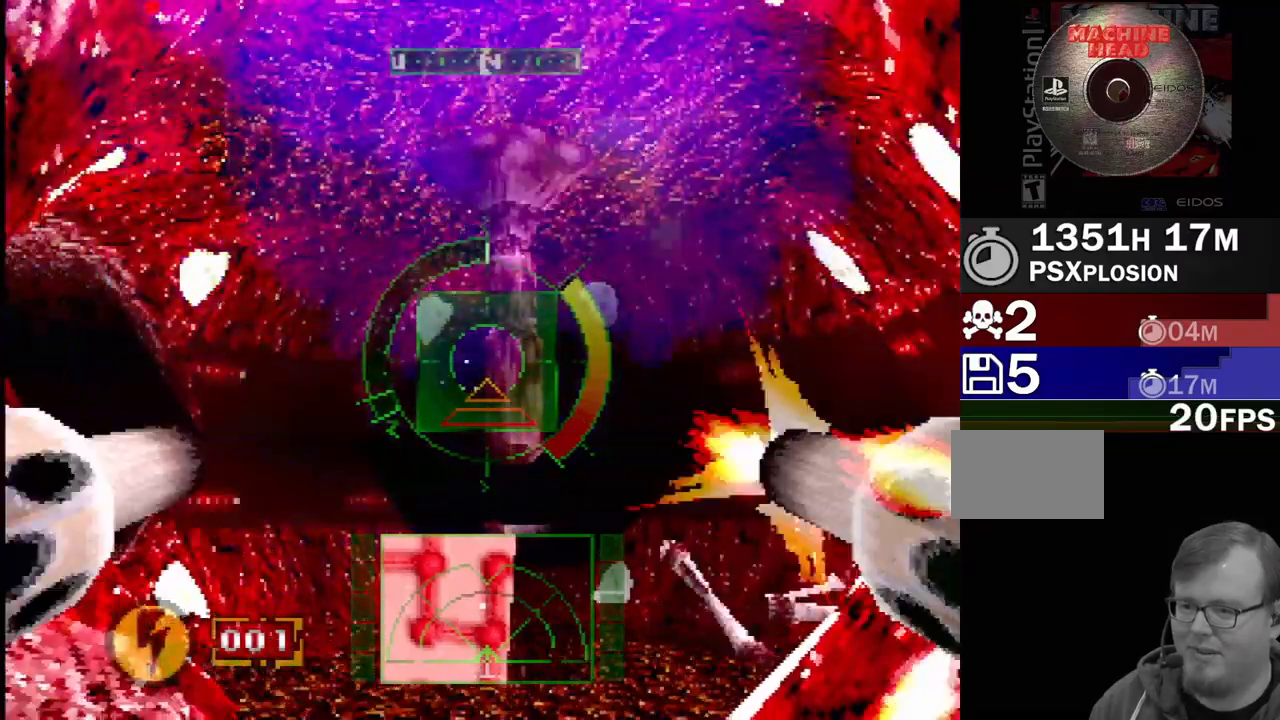
{"buttons": [], "events": [[183, "DPAD_UP", "up"], [233, "L1", "up"]]}
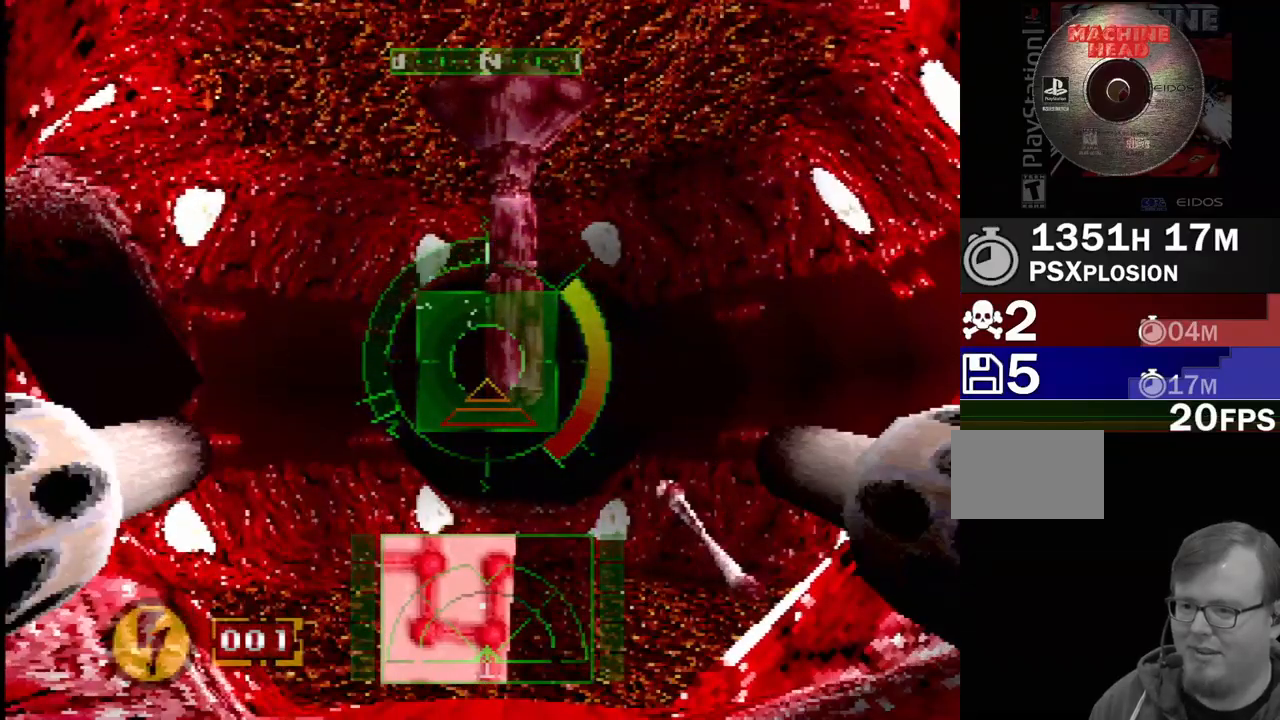
{"buttons": [], "events": []}
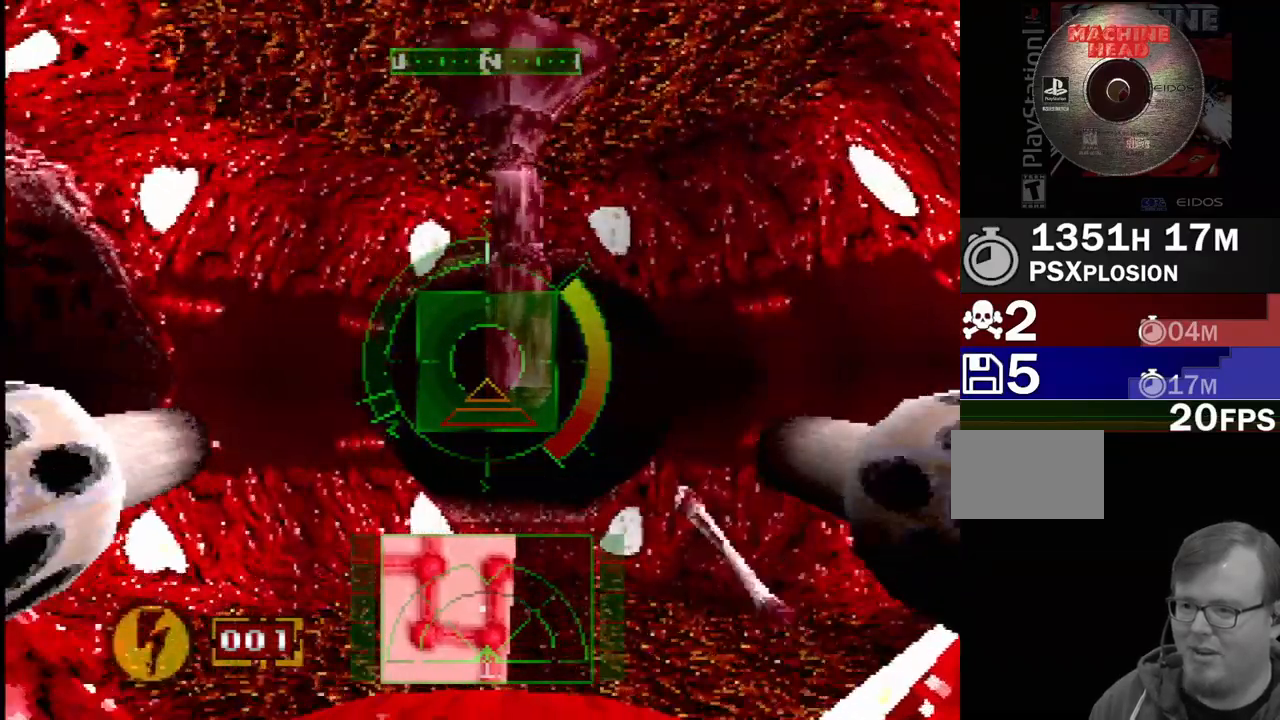
{"buttons": [], "events": []}
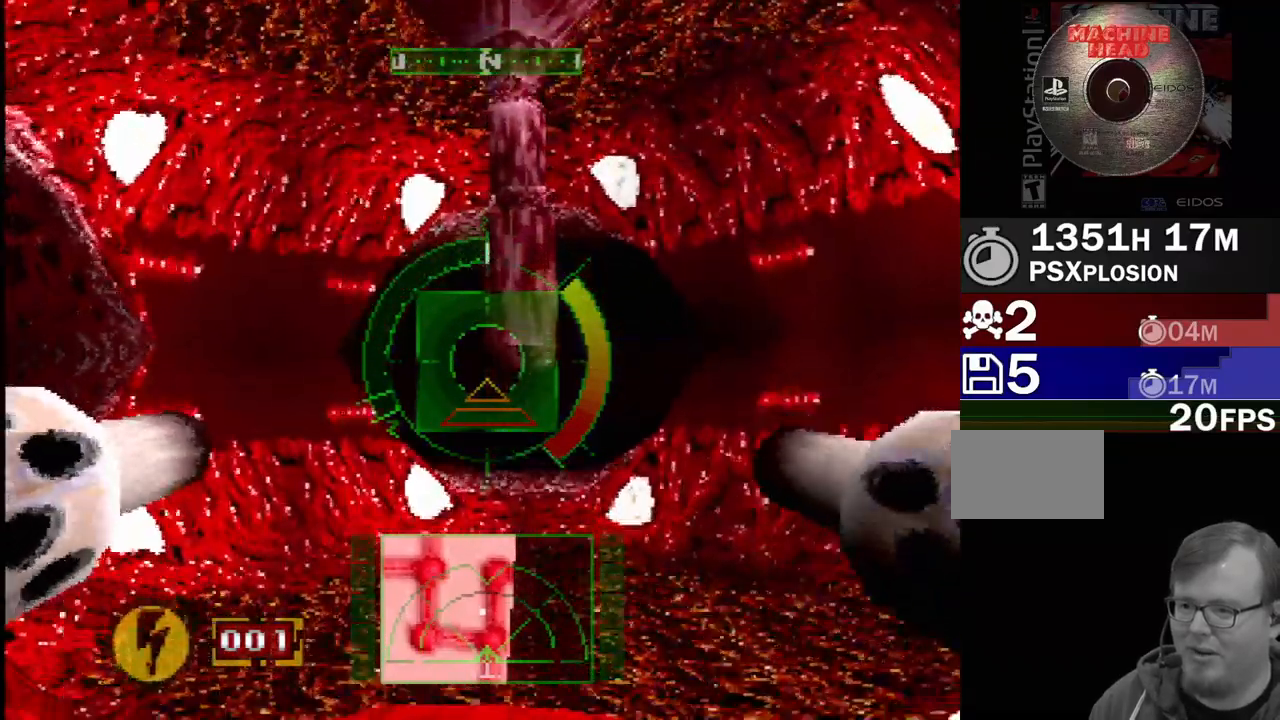
{"buttons": [], "events": []}
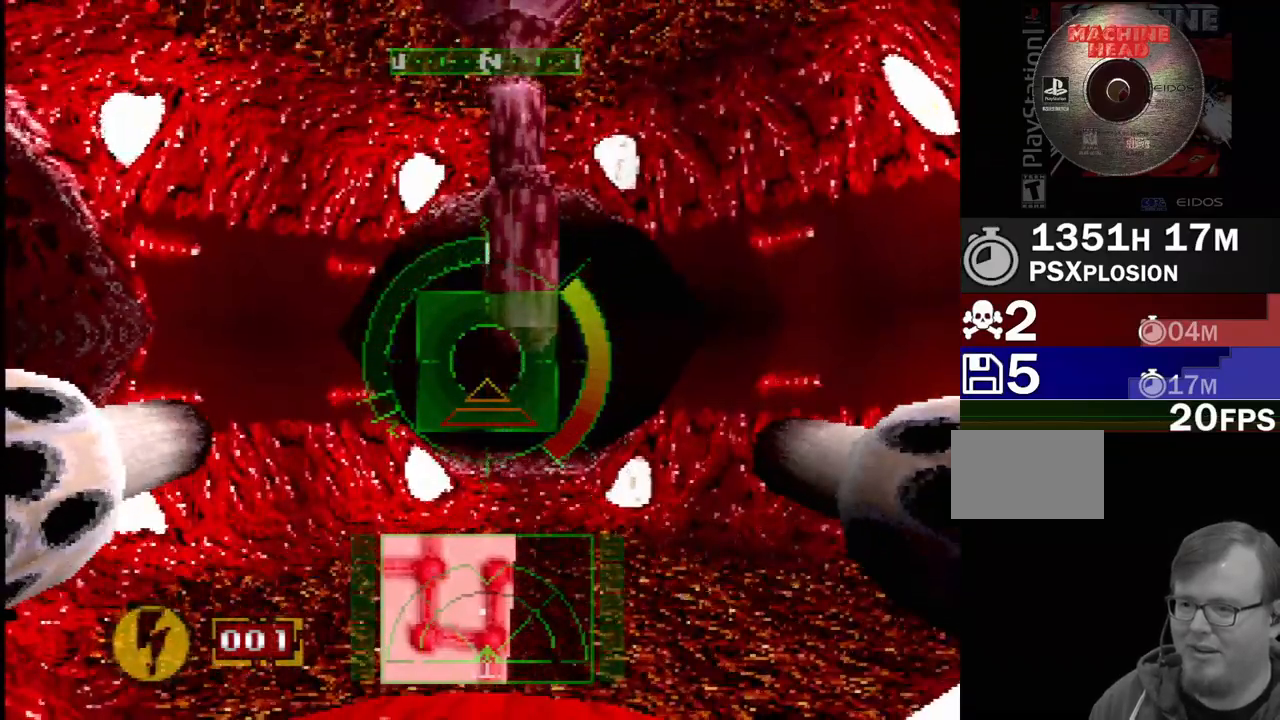
{"buttons": [], "events": [[117, "TRIANGLE", "down"], [283, "TRIANGLE", "up"]]}
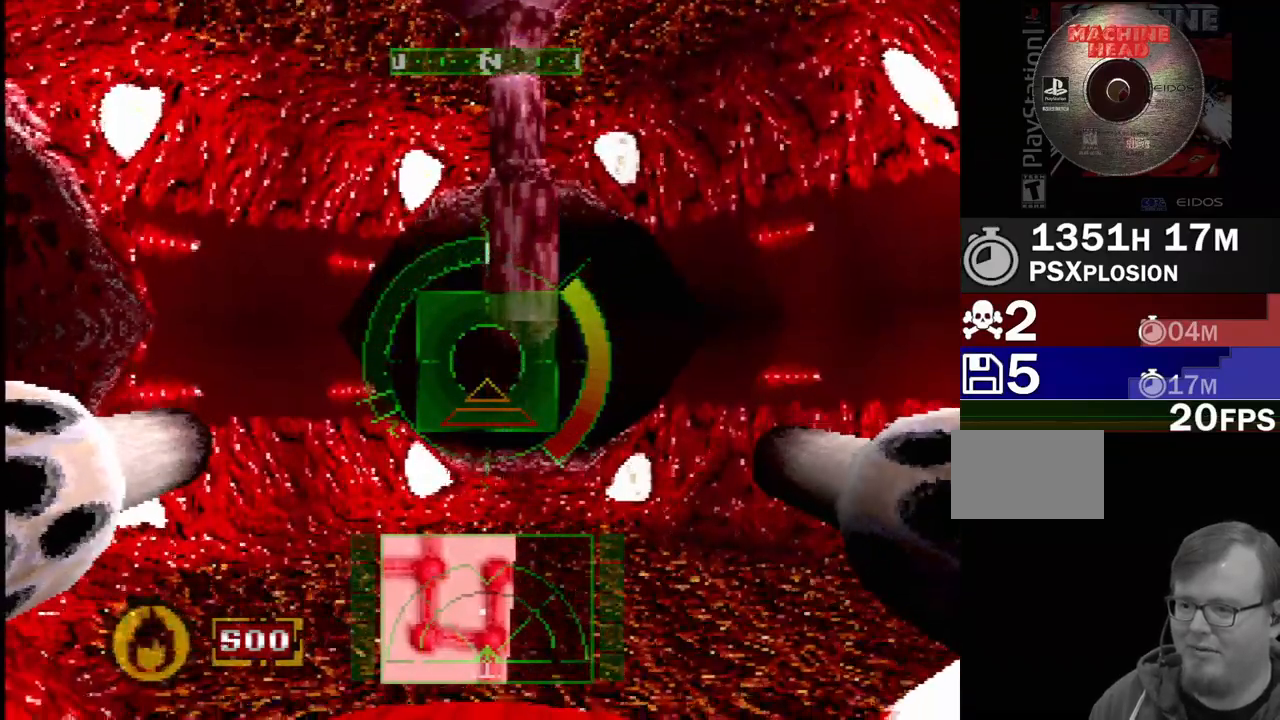
{"buttons": [], "events": []}
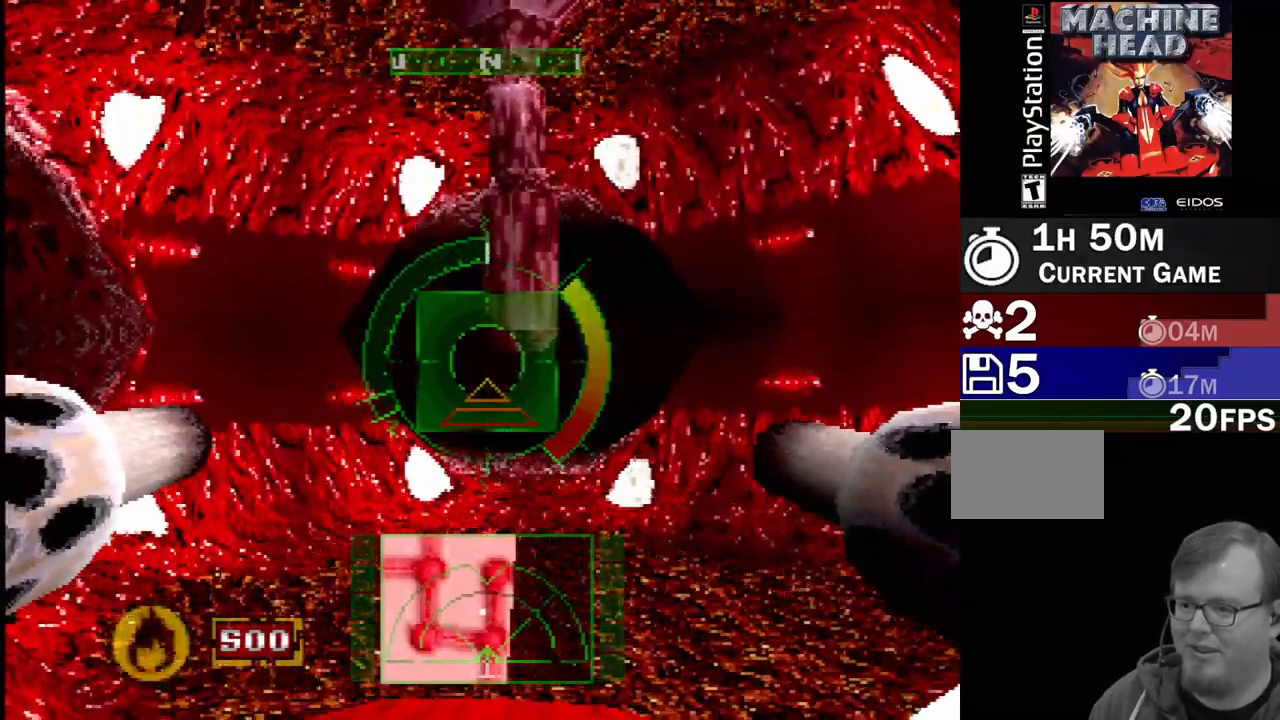
{"buttons": [], "events": [[150, "CIRCLE", "down"], [250, "CIRCLE", "up"], [333, "CIRCLE", "down"], [433, "CIRCLE", "up"]]}
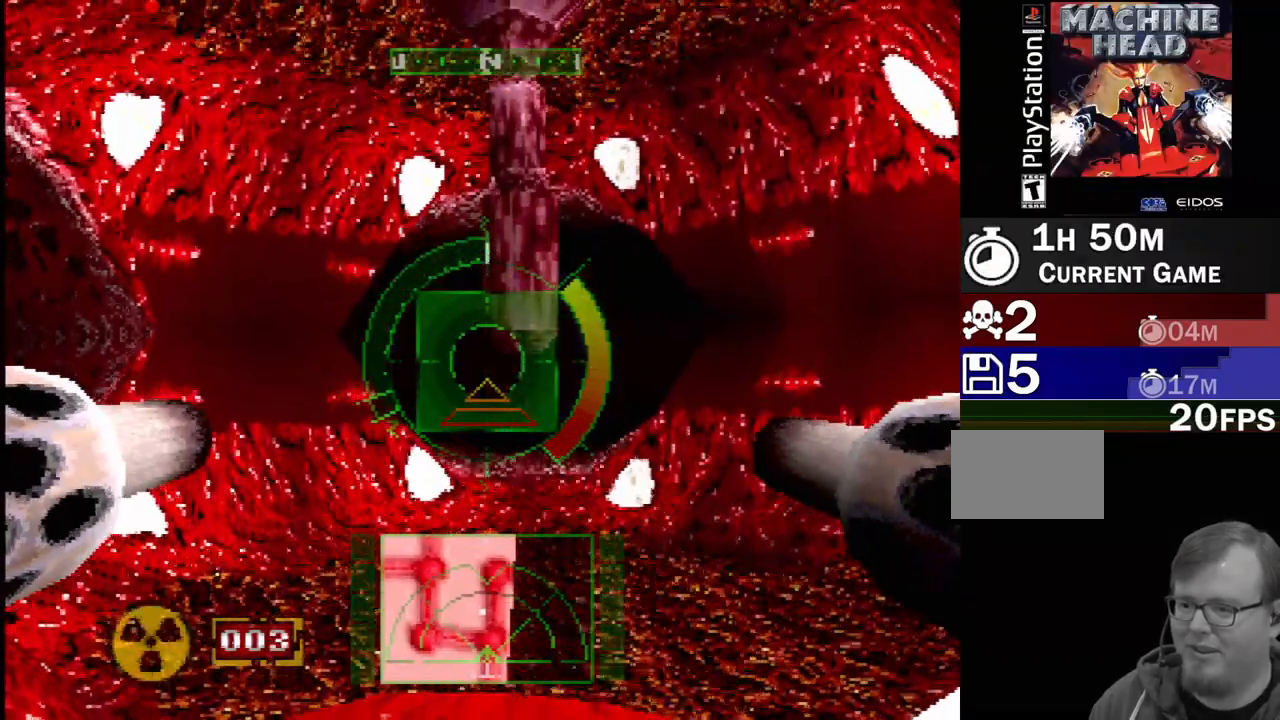
{"buttons": [], "events": []}
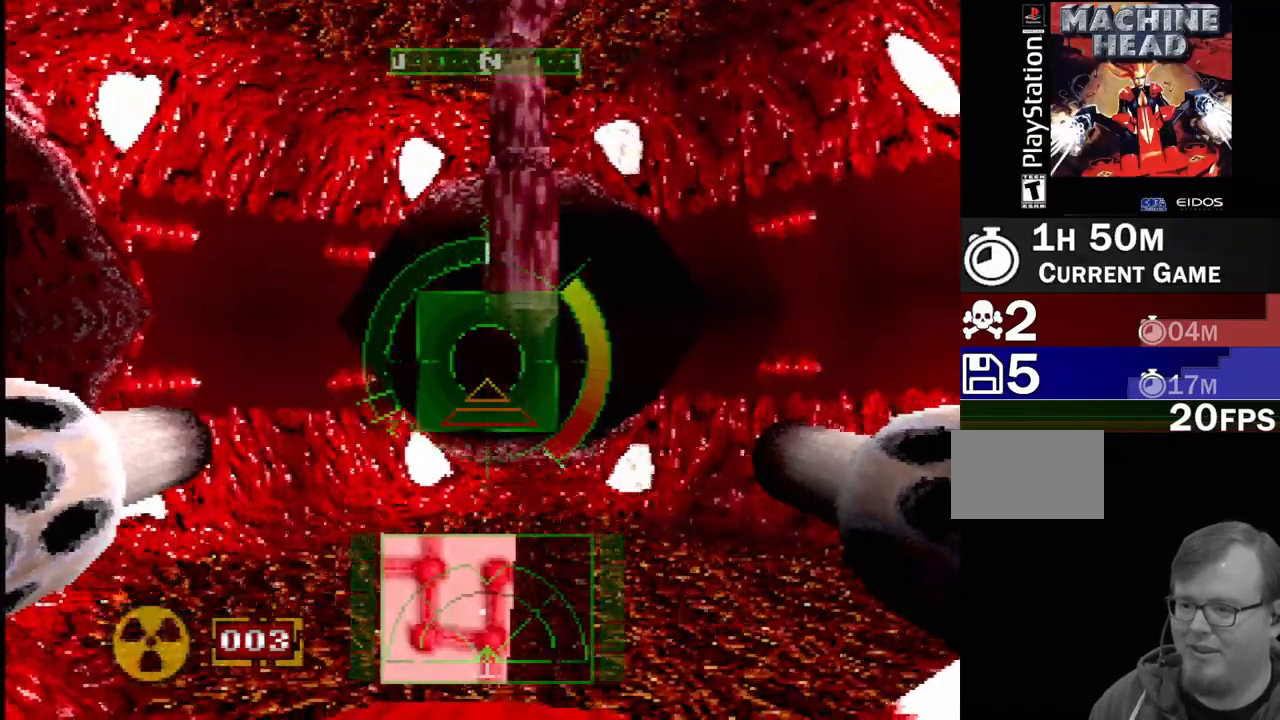
{"buttons": [], "events": [[67, "DPAD_DOWN", "down"], [167, "DPAD_DOWN", "up"], [167, "R1", "down"], [267, "R1", "up"]]}
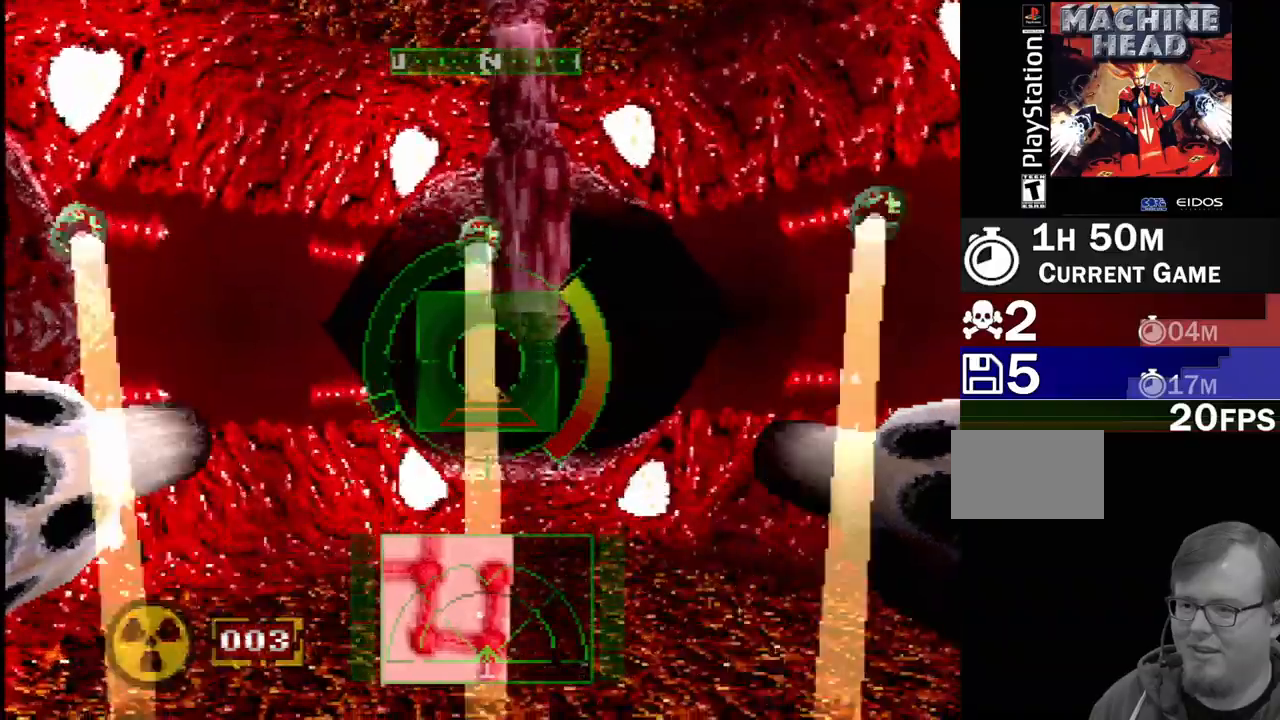
{"buttons": [], "events": []}
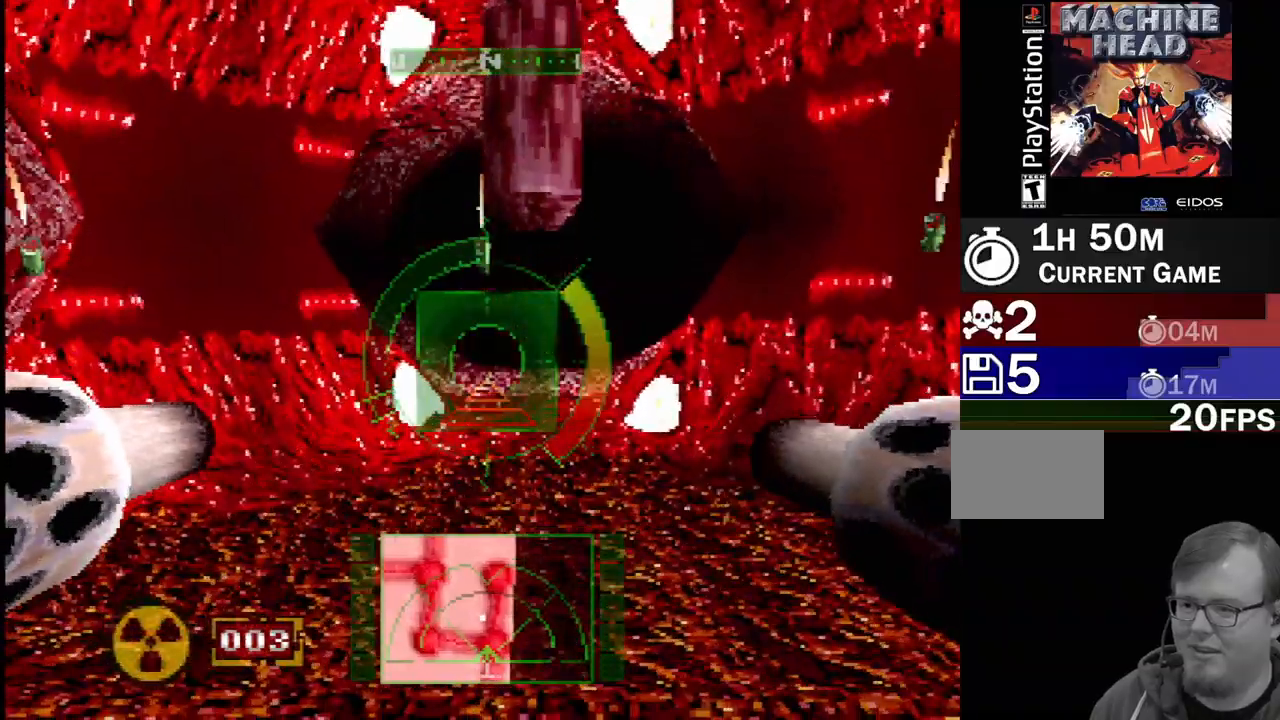
{"buttons": [], "events": [[317, "DPAD_RIGHT", "down"], [483, "DPAD_RIGHT", "up"]]}
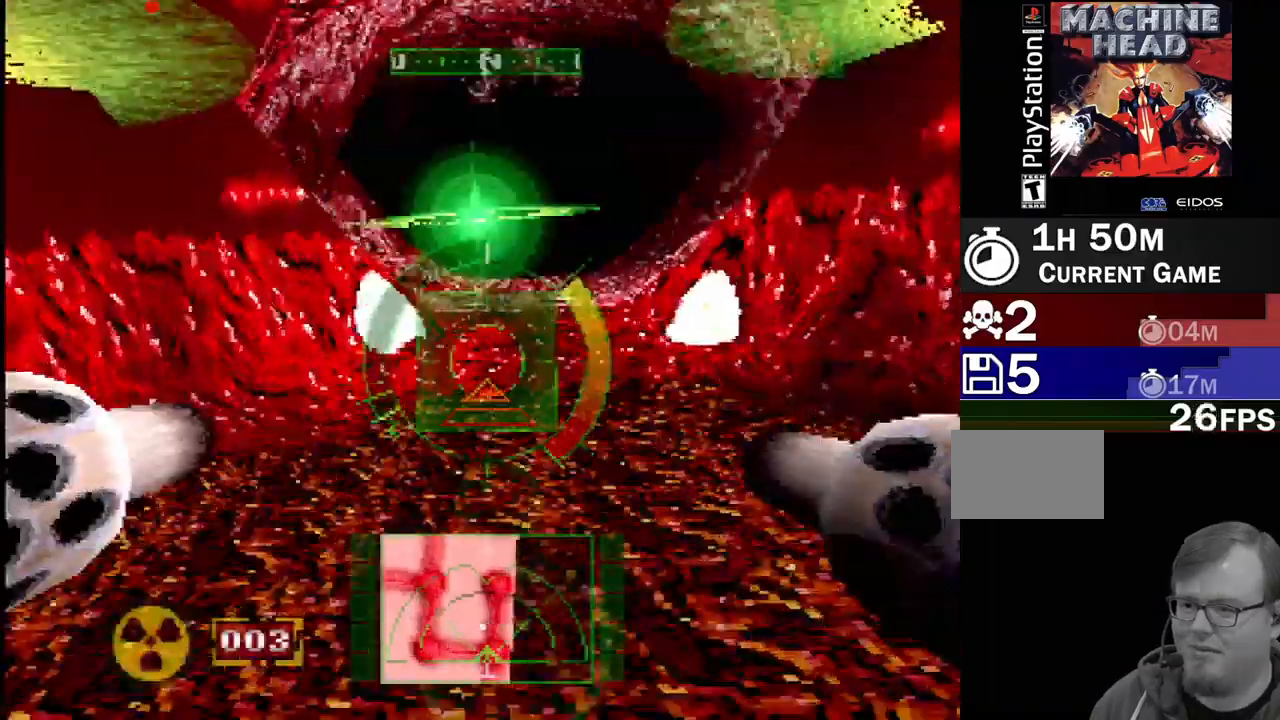
{"buttons": [], "events": []}
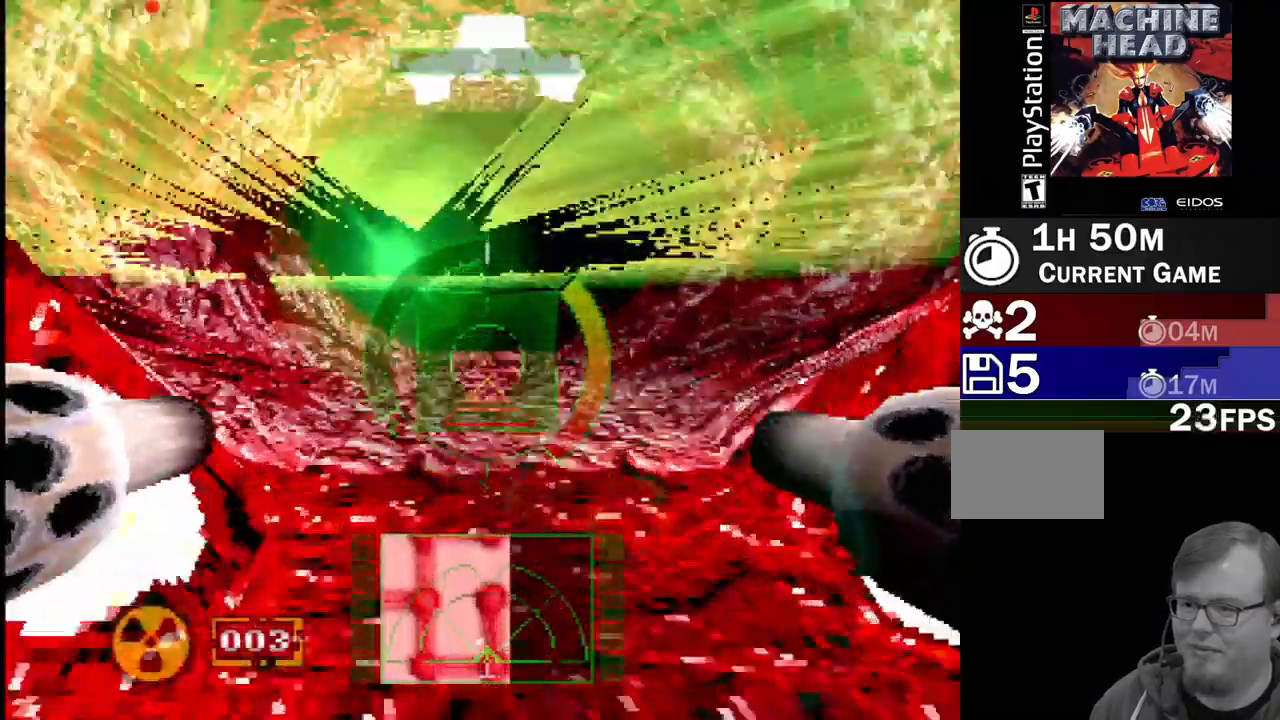
{"buttons": [], "events": []}
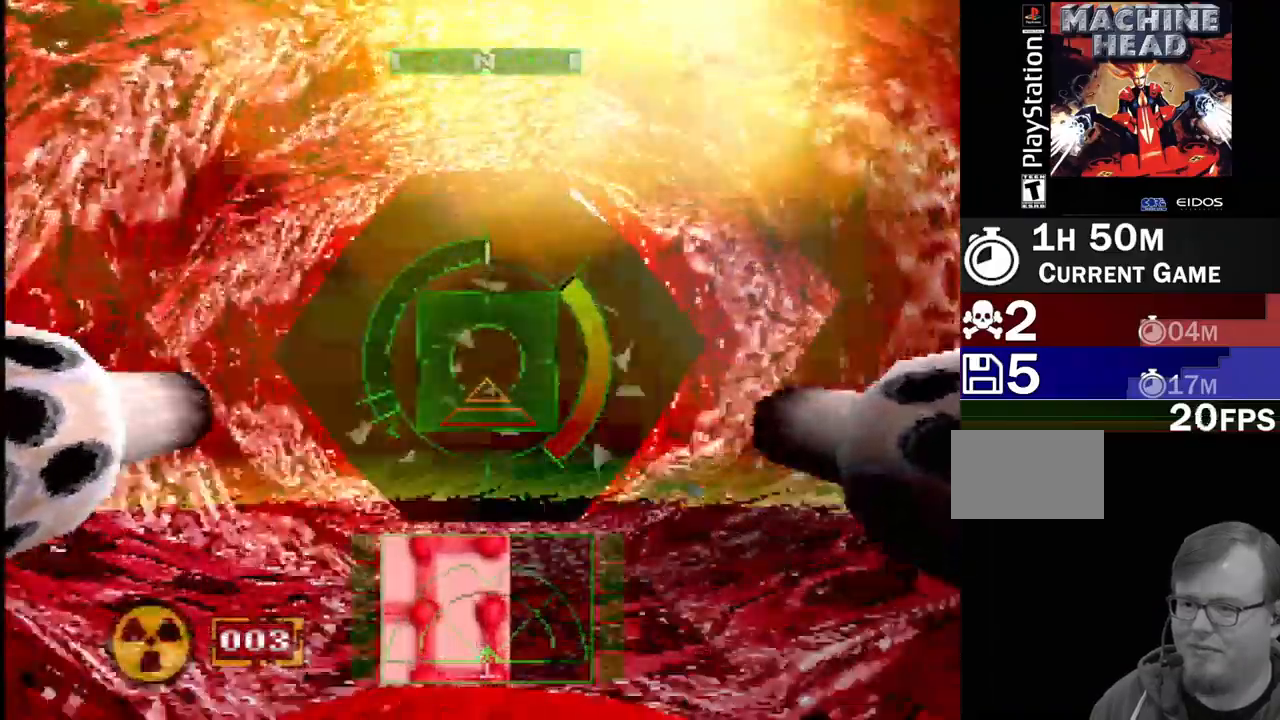
{"buttons": ["DPAD_UP"], "events": [[450, "DPAD_UP", "down"]]}
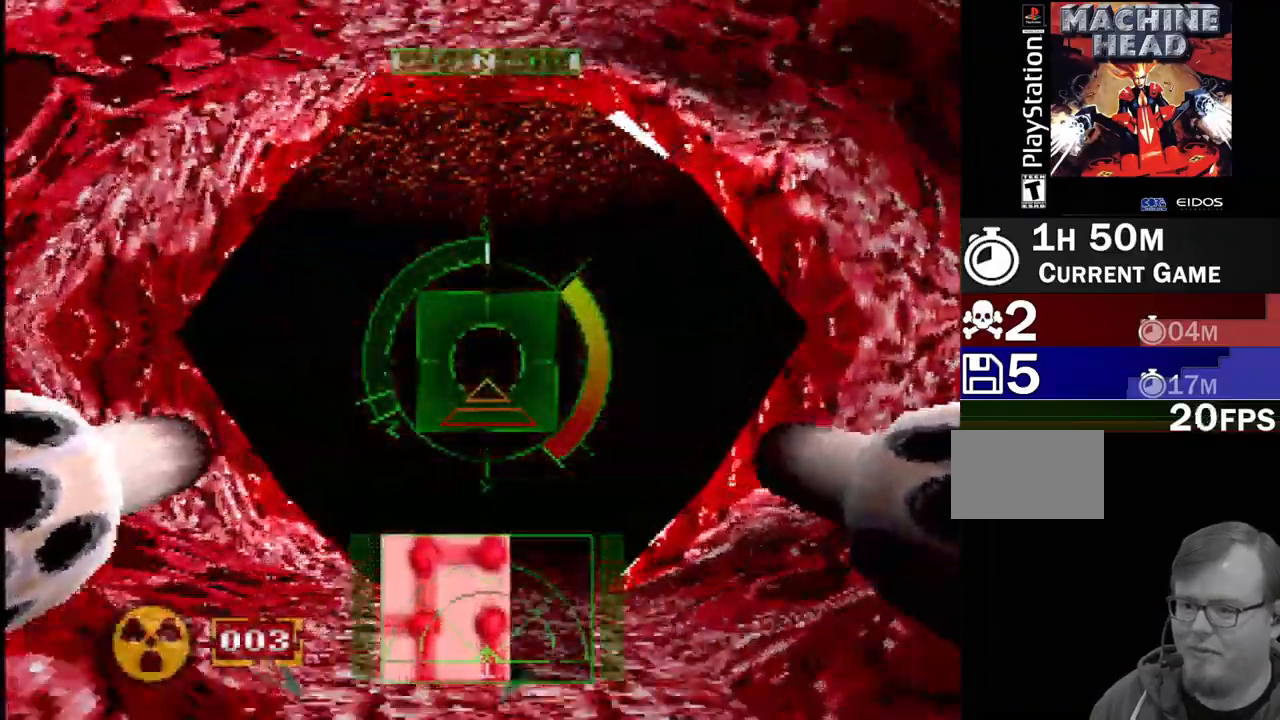
{"buttons": [], "events": [[67, "DPAD_UP", "up"]]}
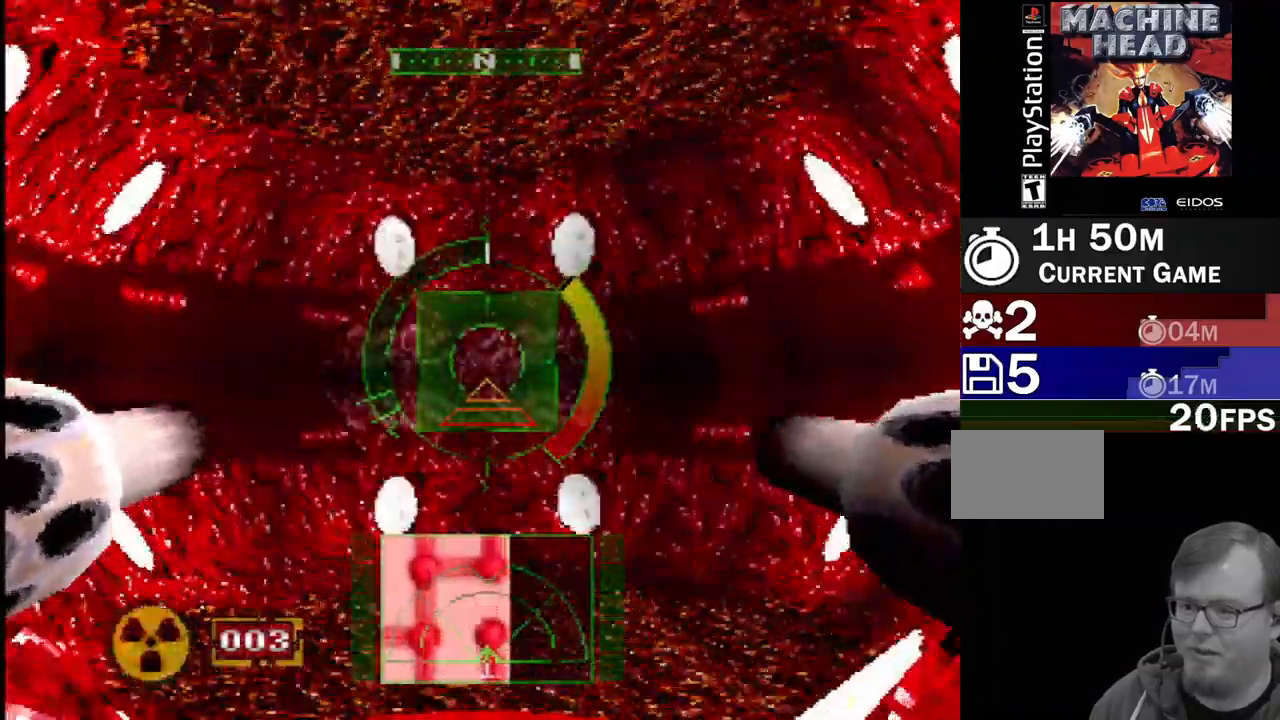
{"buttons": ["DPAD_LEFT"], "events": [[100, "DPAD_RIGHT", "down"], [267, "DPAD_RIGHT", "up"], [500, "DPAD_LEFT", "down"]]}
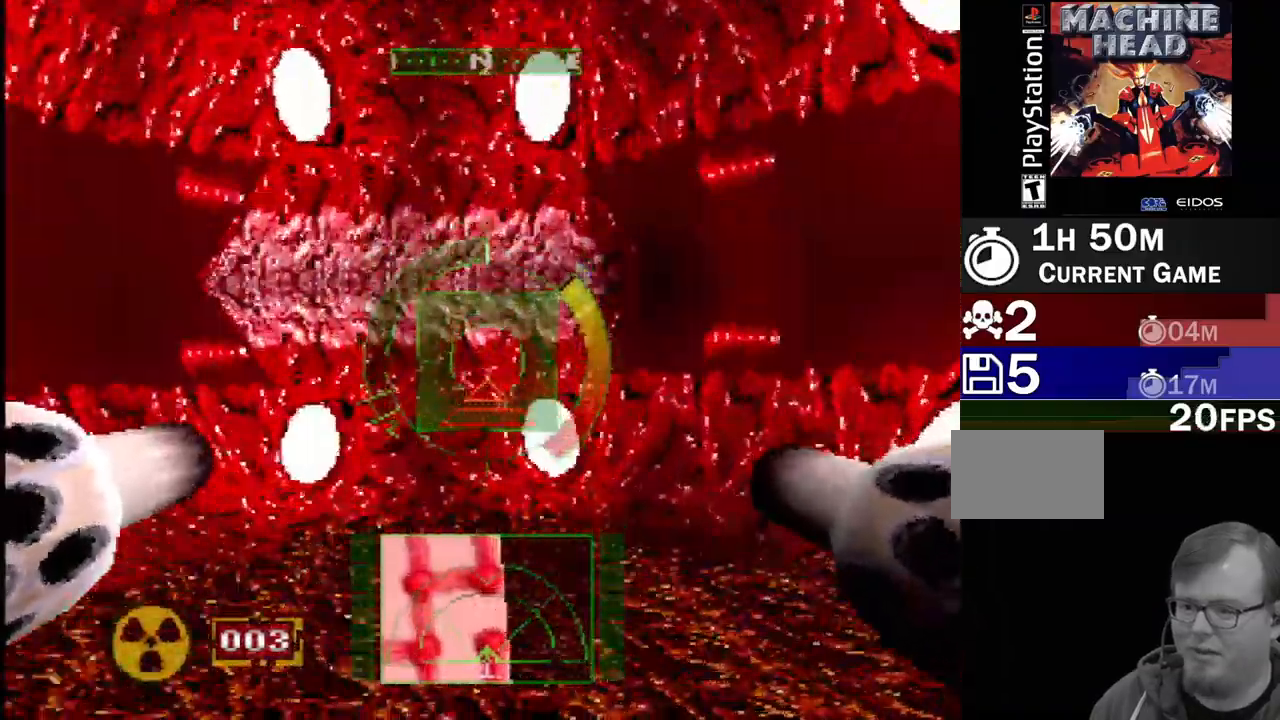
{"buttons": ["DPAD_LEFT"], "events": []}